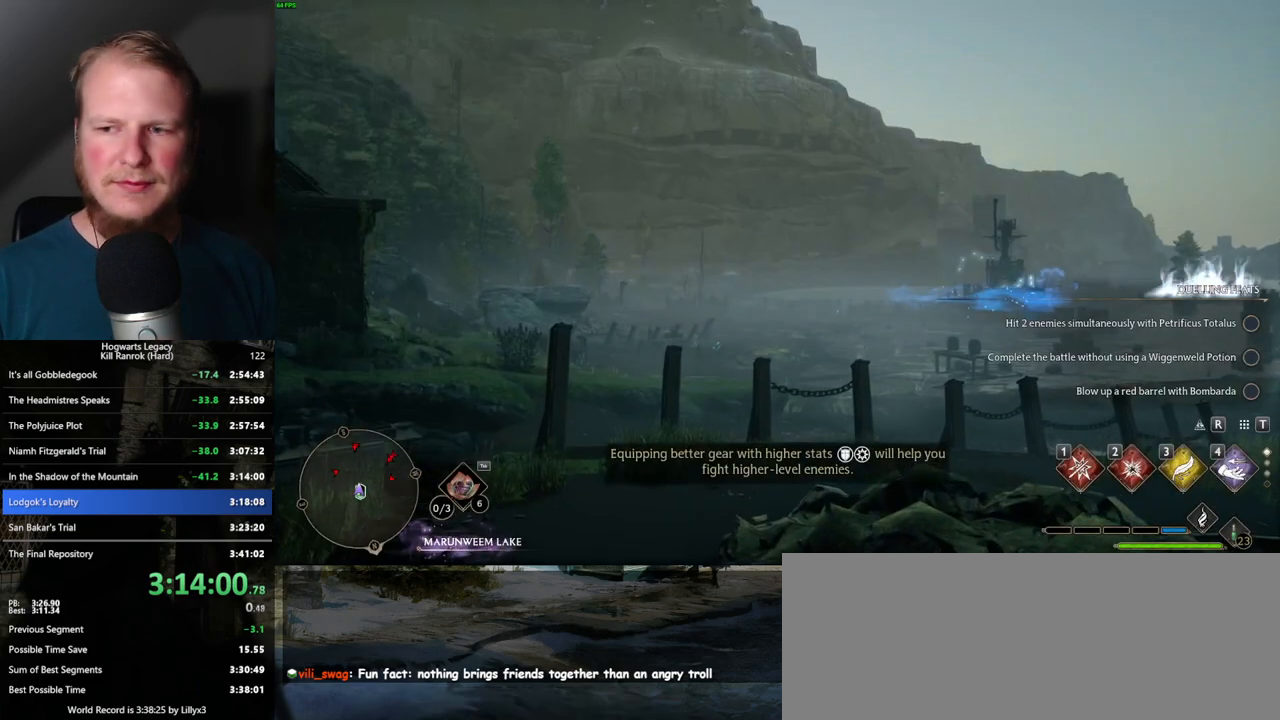
Gameplay with keyboard and mouse; each line is a JSON object with the keys and mouse buttons held at the frame after it. "events" lists presses ("down") and releases ("up") of ".", "/", "0", "1", "2", "3", "4", "5", "6", "7", "8", "9", "a", "alt_l", "alt_r", "b", "backslash", "backspace", "c", "caps_lock", "comma", "ctrl_l", "ctrl_r", "d", "e", "equals", "escape", "f", "f1", "f10", "f11", "f12", "f2", "f3", "f4", "f5", "f6", "f7", "f8", "f9", "g", "h", "i", "j", "k", "l", "lbracket", "m", "minus", "n", "o", "p", "q", "quote", "r", "rbracket", "return", "s", "semicolon", "shift_l", "shift_r", "space", "super_l", "super_r", "t", "tab", "tilde", "u", "v", "w", "x", "y", "z", "mouse_left", "mouse_wheel", "mouse_right", "mouse_mb4" and "mouse_mb5" between this image and that frame as [ms after this image, input, new state], when the widget could be followed in between. "mouse_left", "mouse_wheel", "mouse_right", "mouse_mb4", "mouse_mb5" = the "left", "wheel", "right", "mb4", "mb5" buttons of the "mouse" list. No other keys are recorded. "wheel" means that the mouse wheel is clicked or scrolled. Mouse movement is not recorded.
{"keys": ["tab"], "mouse": [], "events": [[17, "tab", "down"]]}
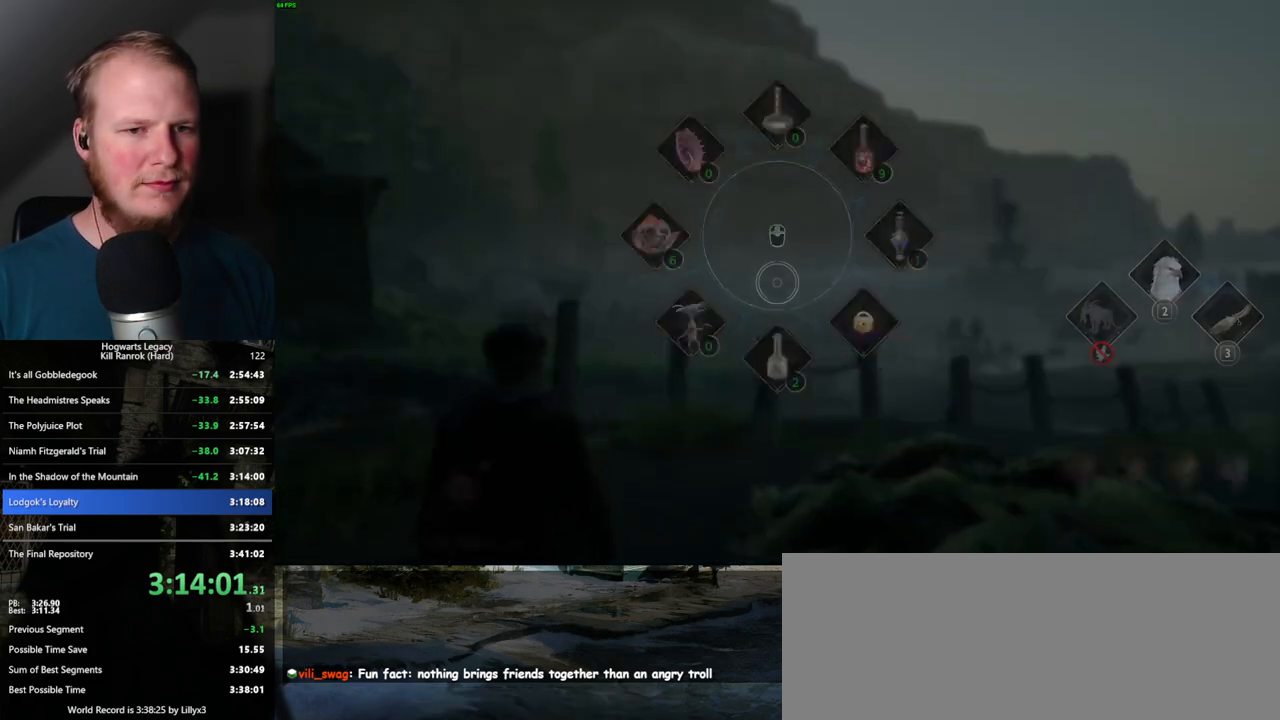
{"keys": ["w"], "mouse": [], "events": [[67, "3", "down"], [167, "3", "up"], [217, "tab", "up"], [350, "w", "down"]]}
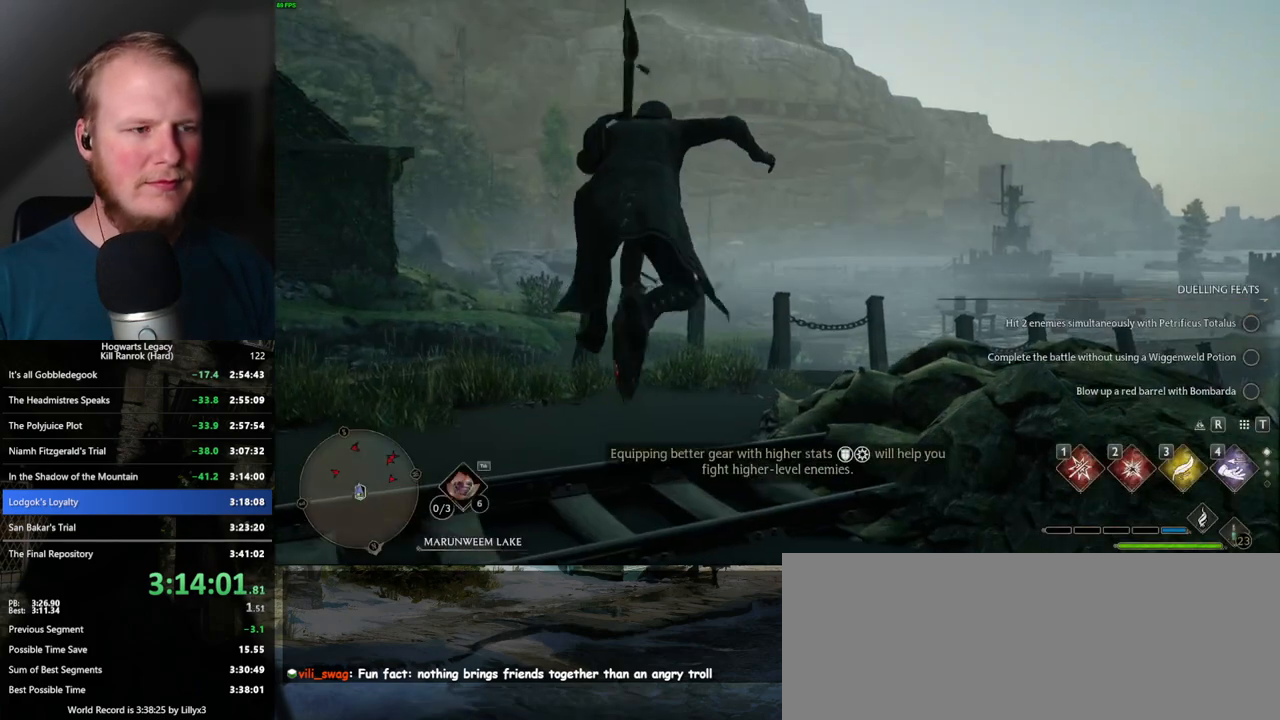
{"keys": ["space", "w"], "mouse": [], "events": [[434, "space", "down"]]}
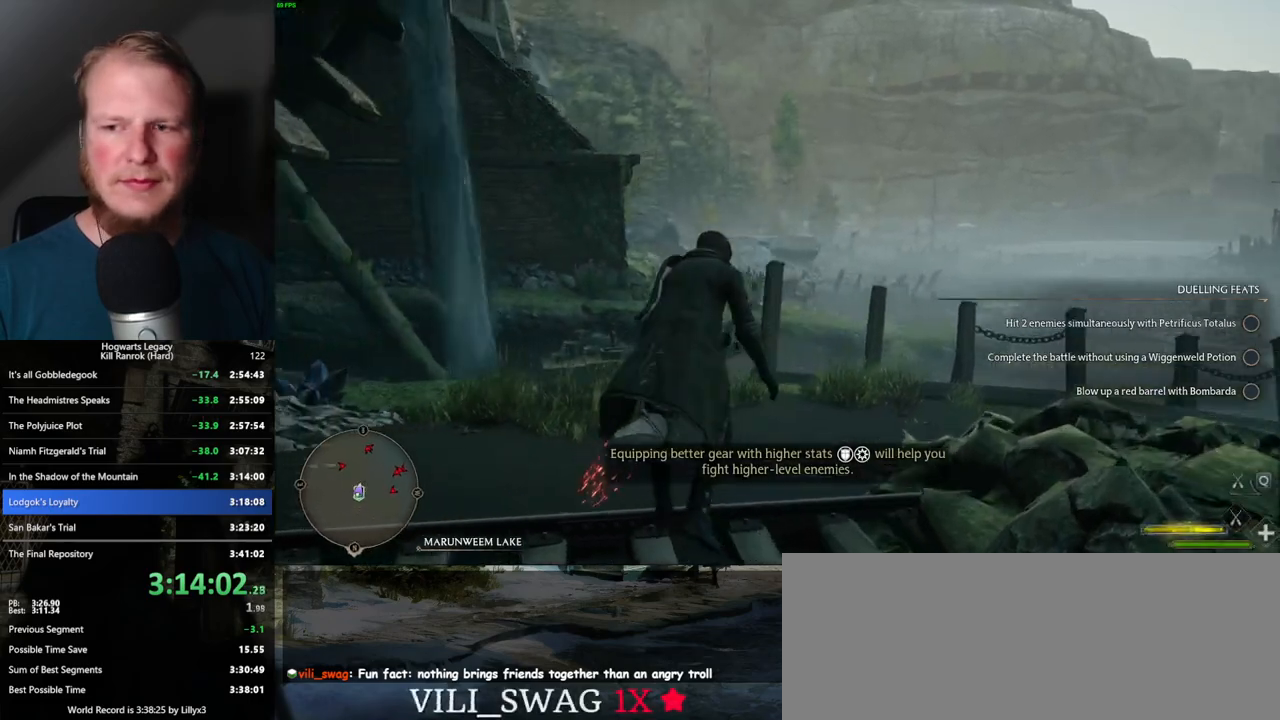
{"keys": ["w"], "mouse": ["left"], "events": [[134, "mouse_left", "down"], [350, "space", "up"]]}
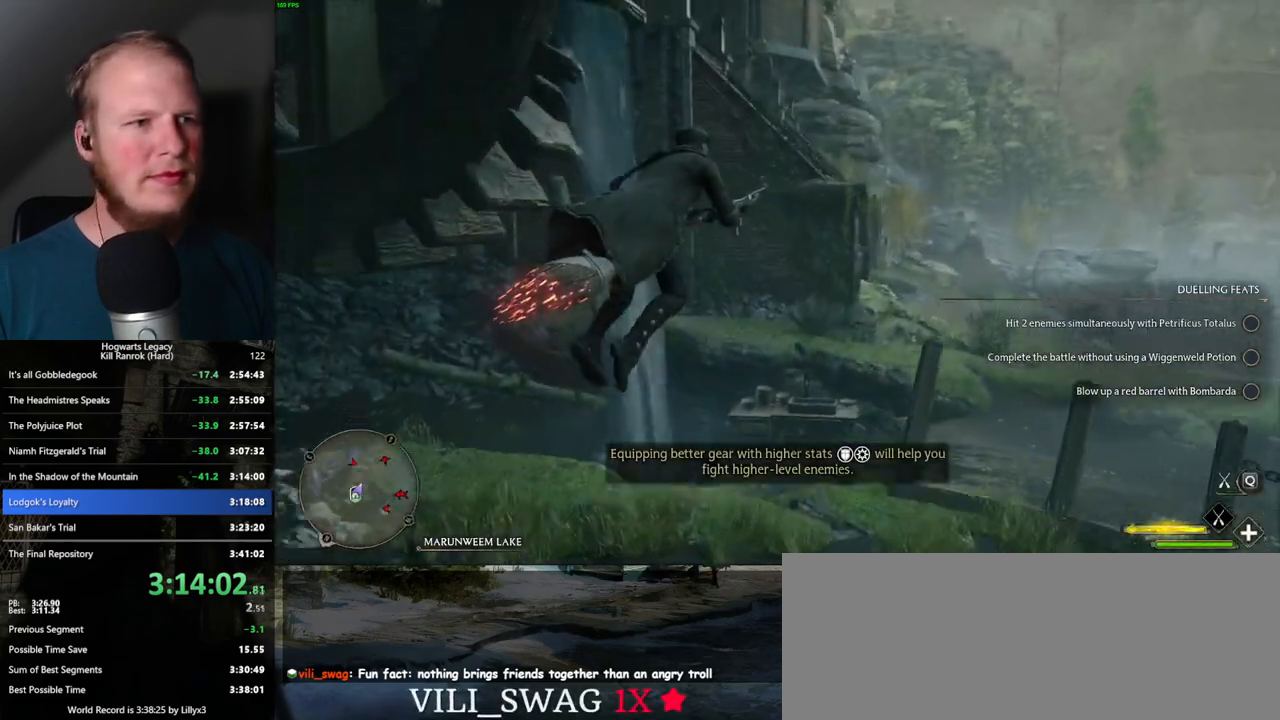
{"keys": ["space", "w"], "mouse": ["left"], "events": [[17, "space", "down"], [117, "space", "up"], [184, "a", "down"], [367, "a", "up"], [467, "space", "down"]]}
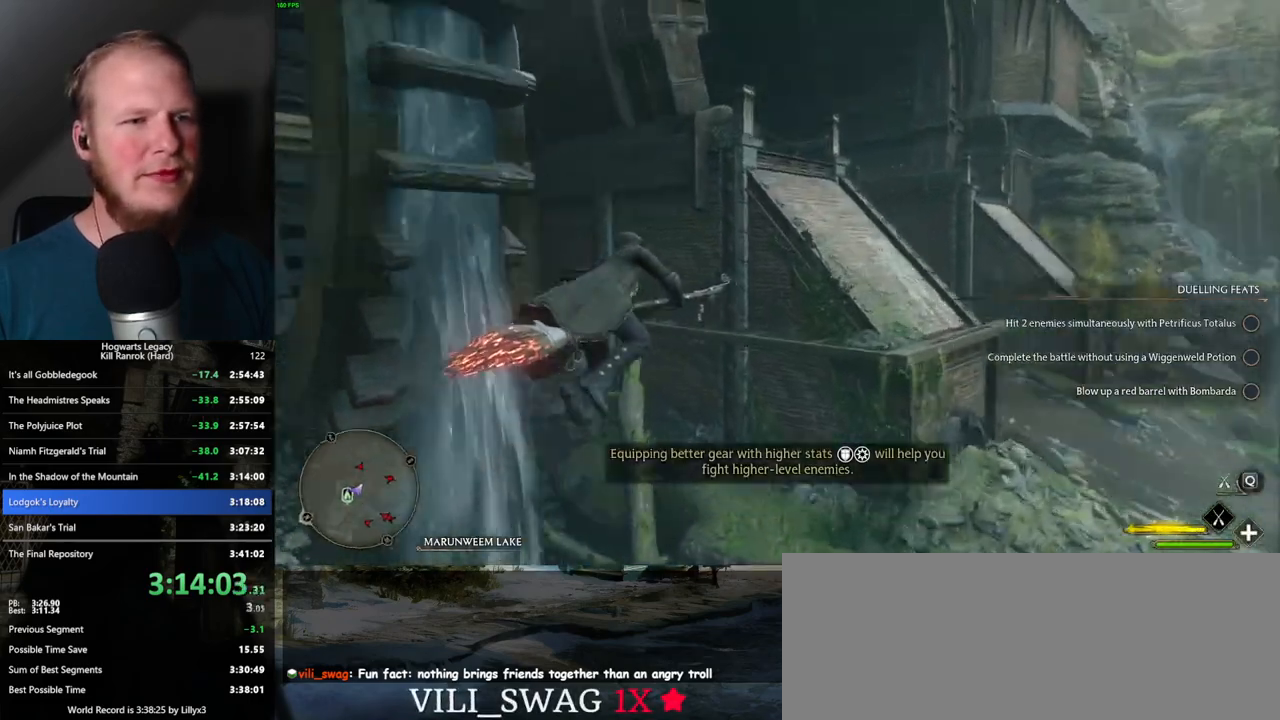
{"keys": ["w"], "mouse": ["left"], "events": [[167, "a", "down"], [217, "space", "up"], [417, "space", "down"], [434, "a", "up"], [500, "space", "up"]]}
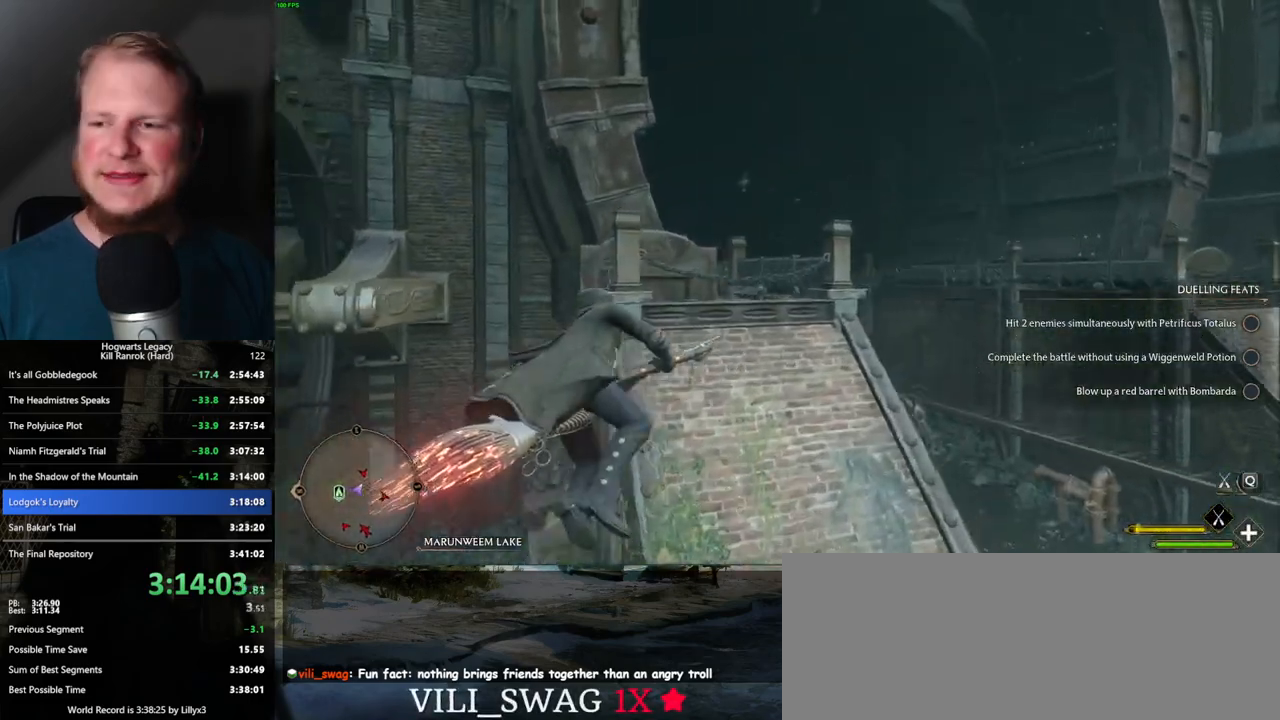
{"keys": ["w"], "mouse": ["left"], "events": [[67, "a", "down"], [417, "a", "up"]]}
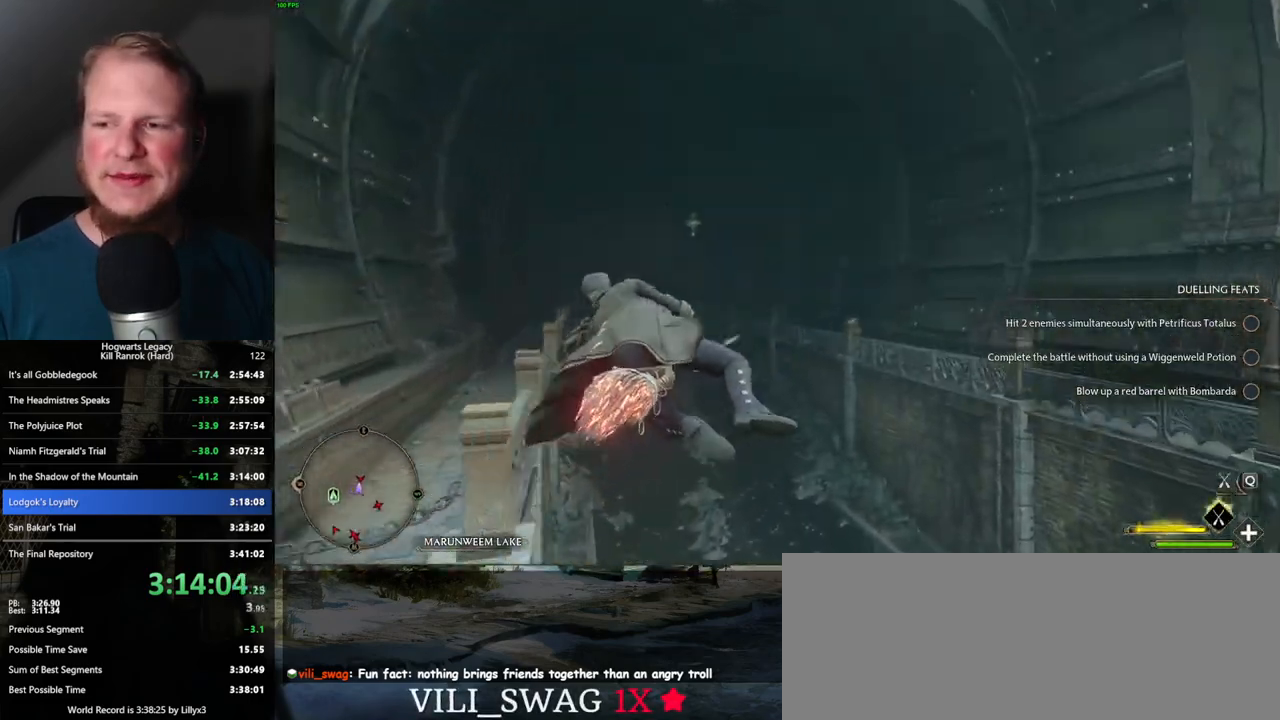
{"keys": ["w"], "mouse": ["left"], "events": []}
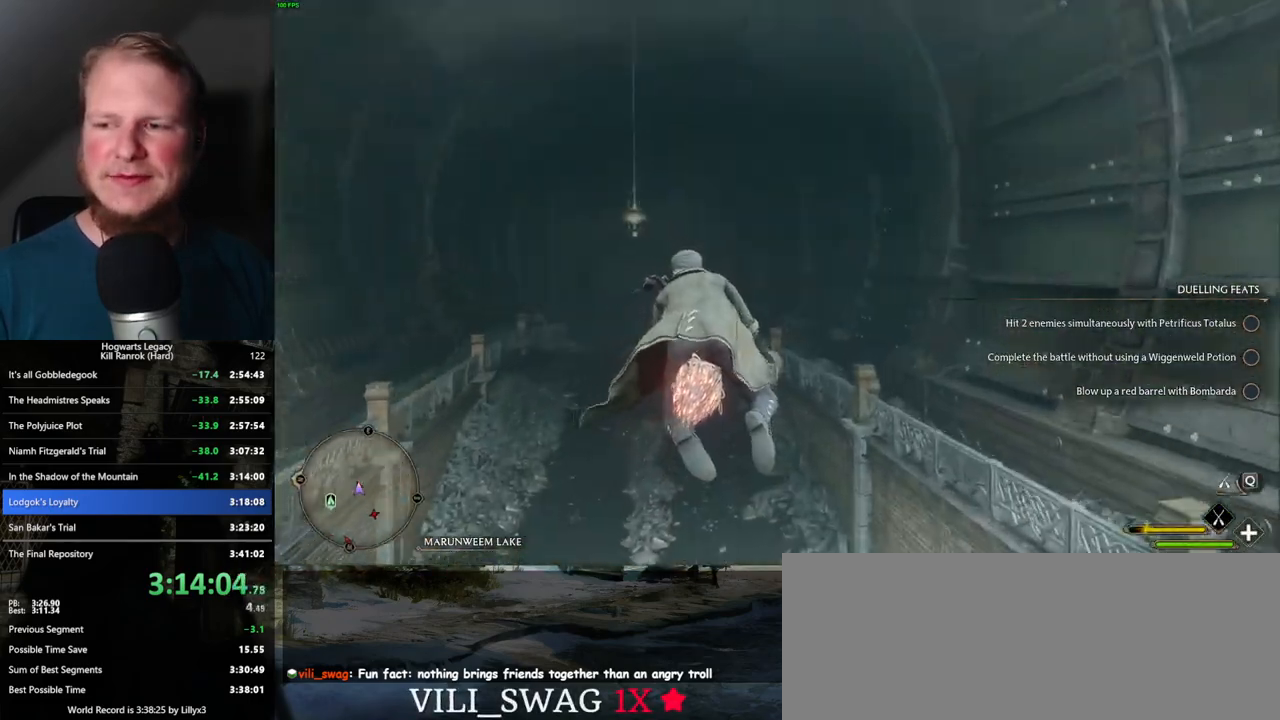
{"keys": ["w"], "mouse": ["left"], "events": [[100, "d", "down"], [167, "d", "up"]]}
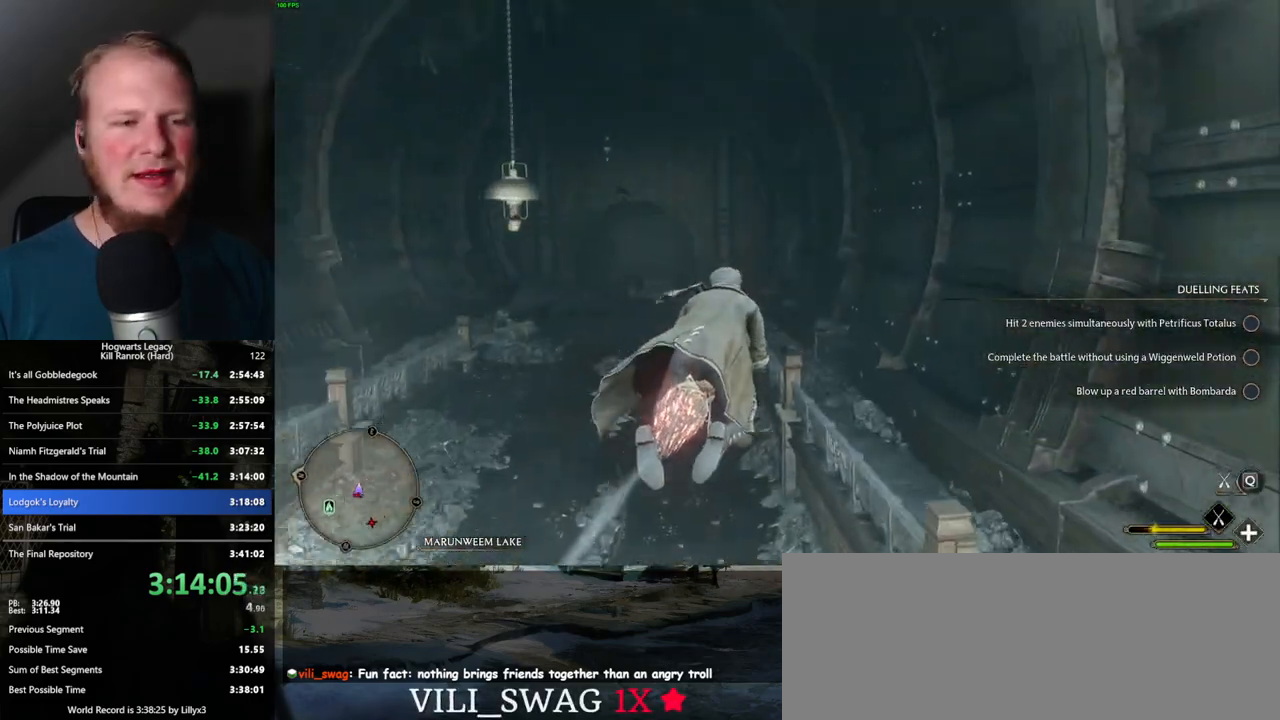
{"keys": ["w"], "mouse": ["left"], "events": [[100, "a", "down"], [350, "a", "up"]]}
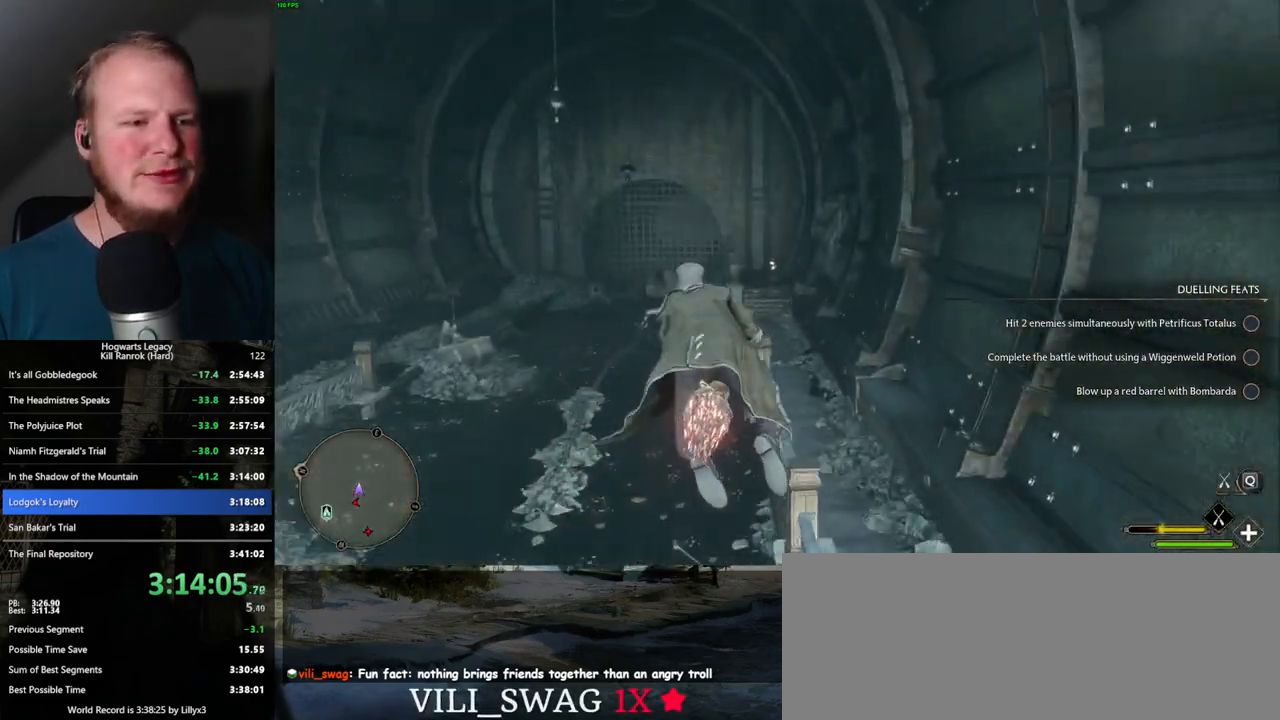
{"keys": ["w"], "mouse": ["left"], "events": []}
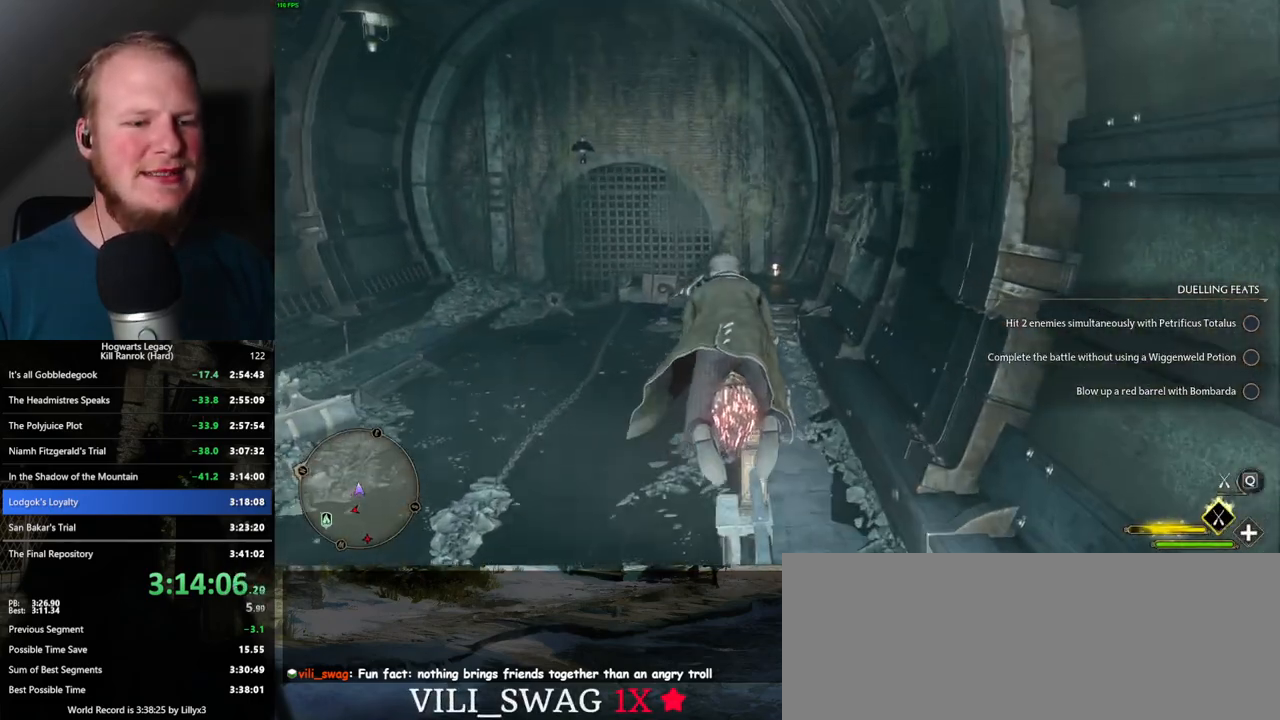
{"keys": ["w"], "mouse": ["left"], "events": []}
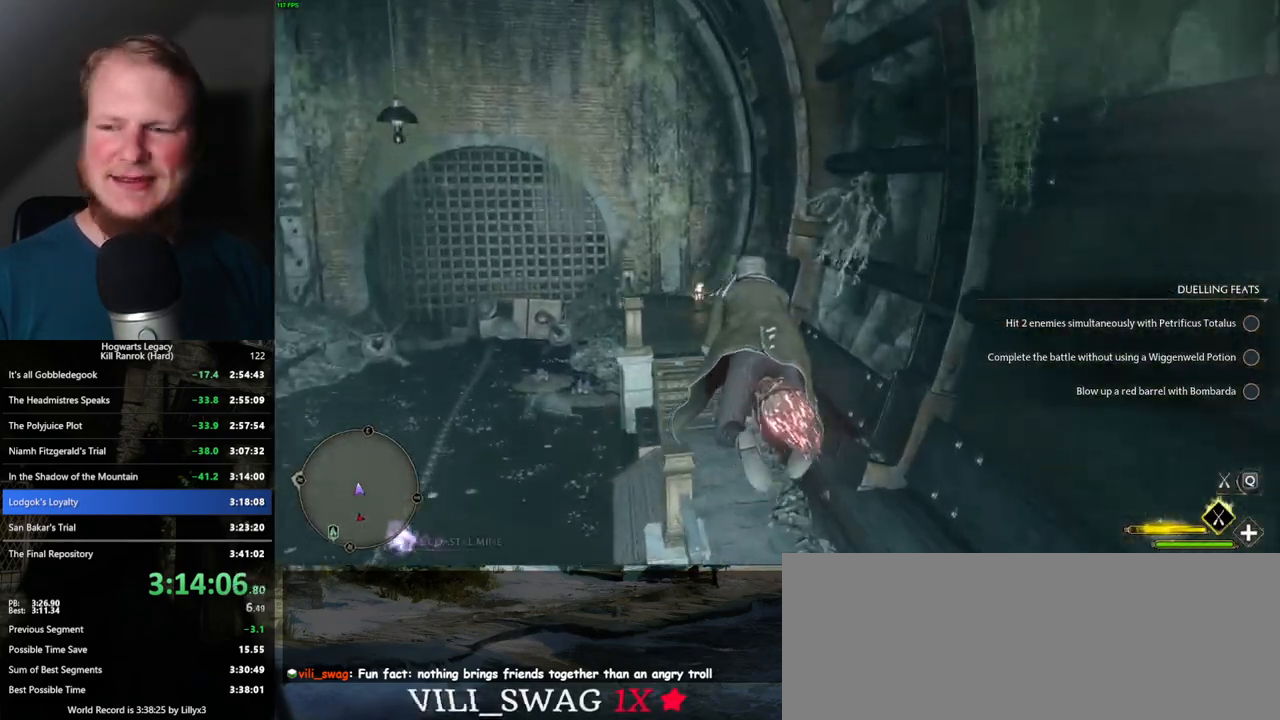
{"keys": ["ctrl_l", "w"], "mouse": ["left"], "events": [[67, "ctrl_l", "down"]]}
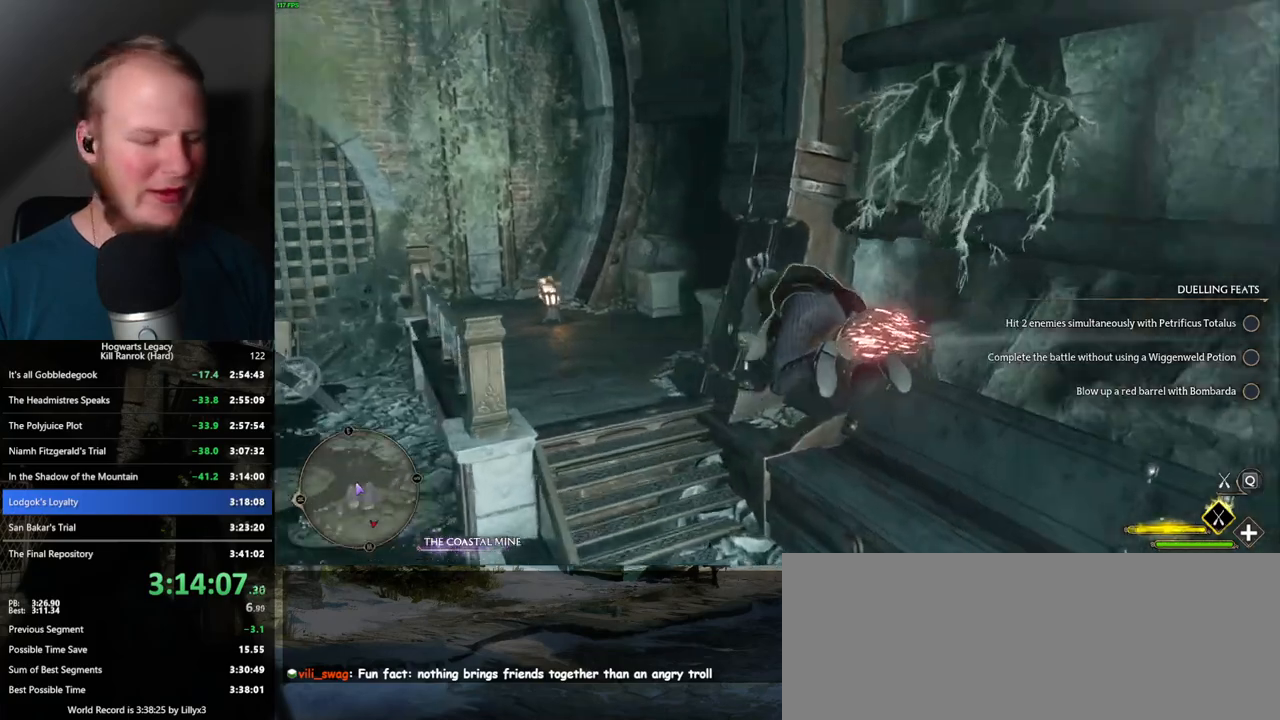
{"keys": ["w"], "mouse": [], "events": [[84, "mouse_left", "up"], [317, "b", "down"], [317, "ctrl_l", "up"], [417, "b", "up"]]}
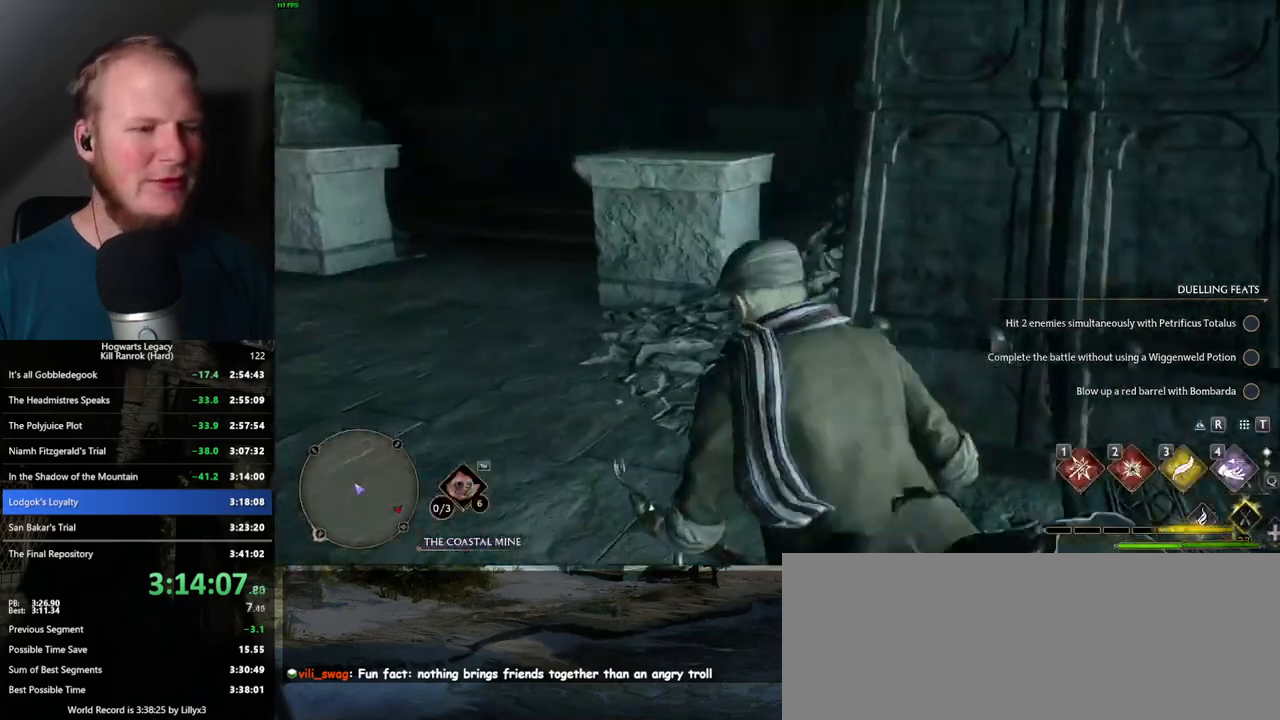
{"keys": ["a", "w"], "mouse": [], "events": [[300, "a", "down"]]}
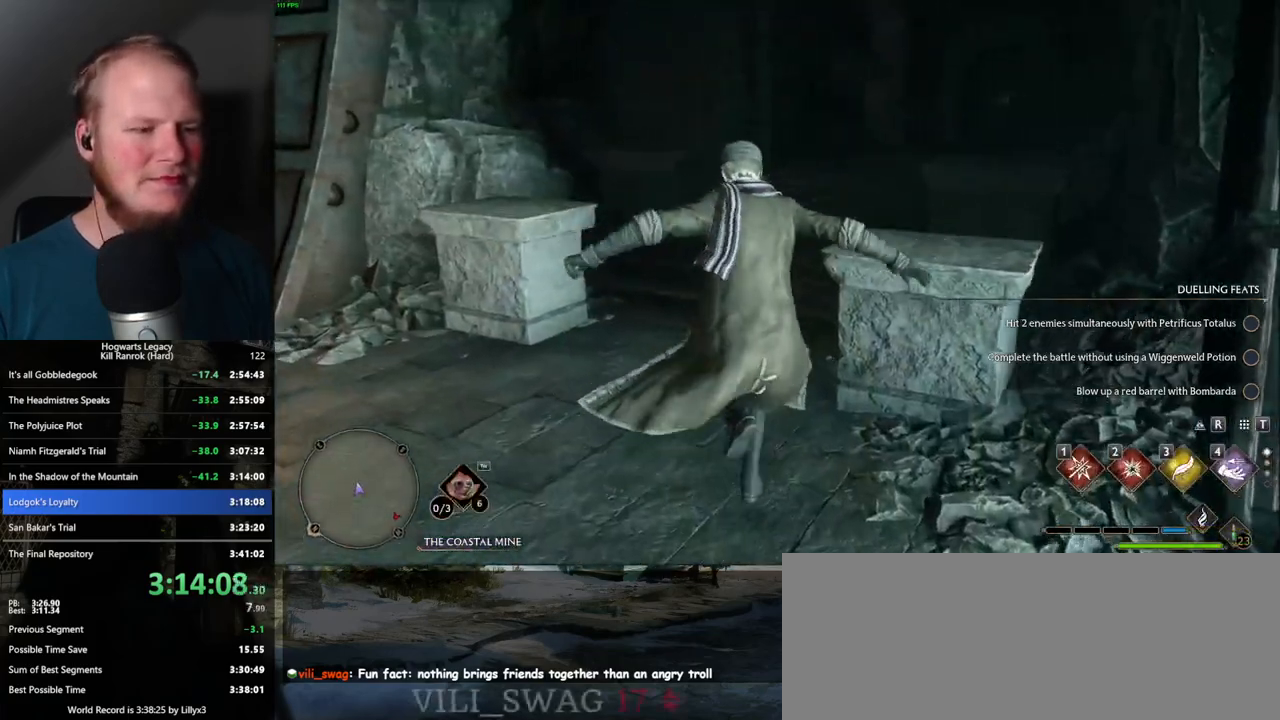
{"keys": ["w"], "mouse": [], "events": [[100, "a", "up"]]}
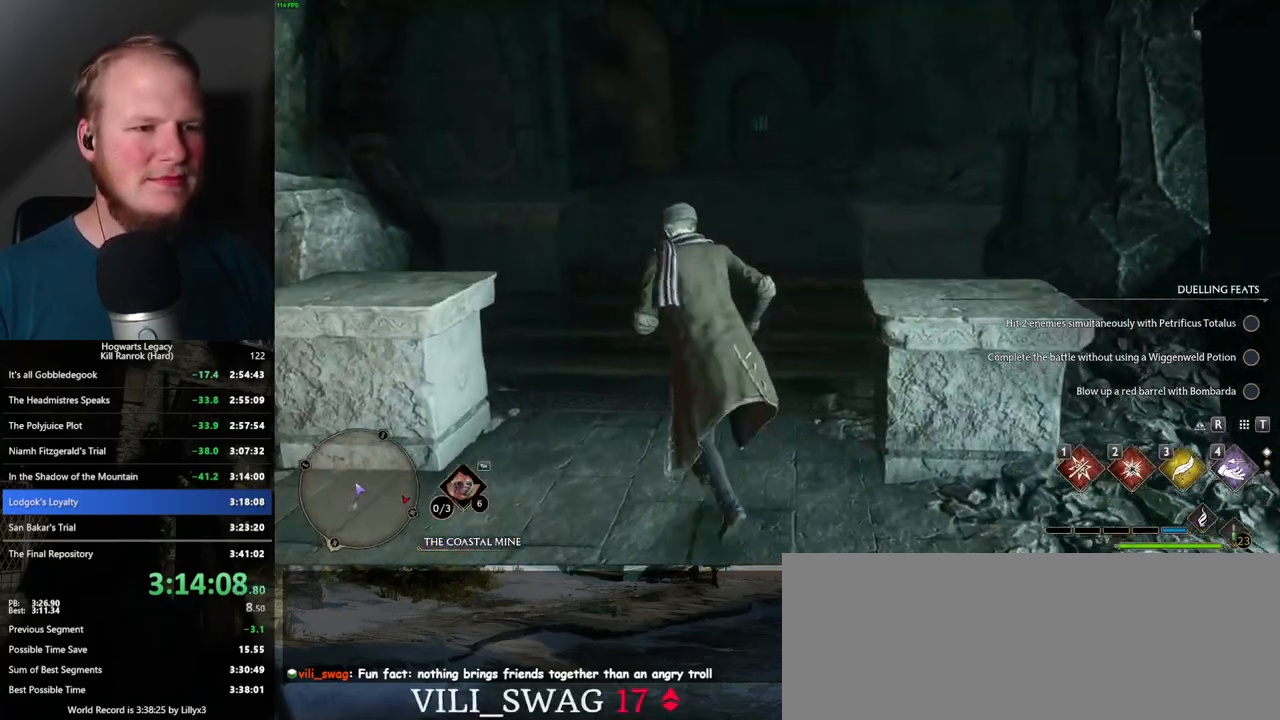
{"keys": [], "mouse": [], "events": [[250, "w", "up"]]}
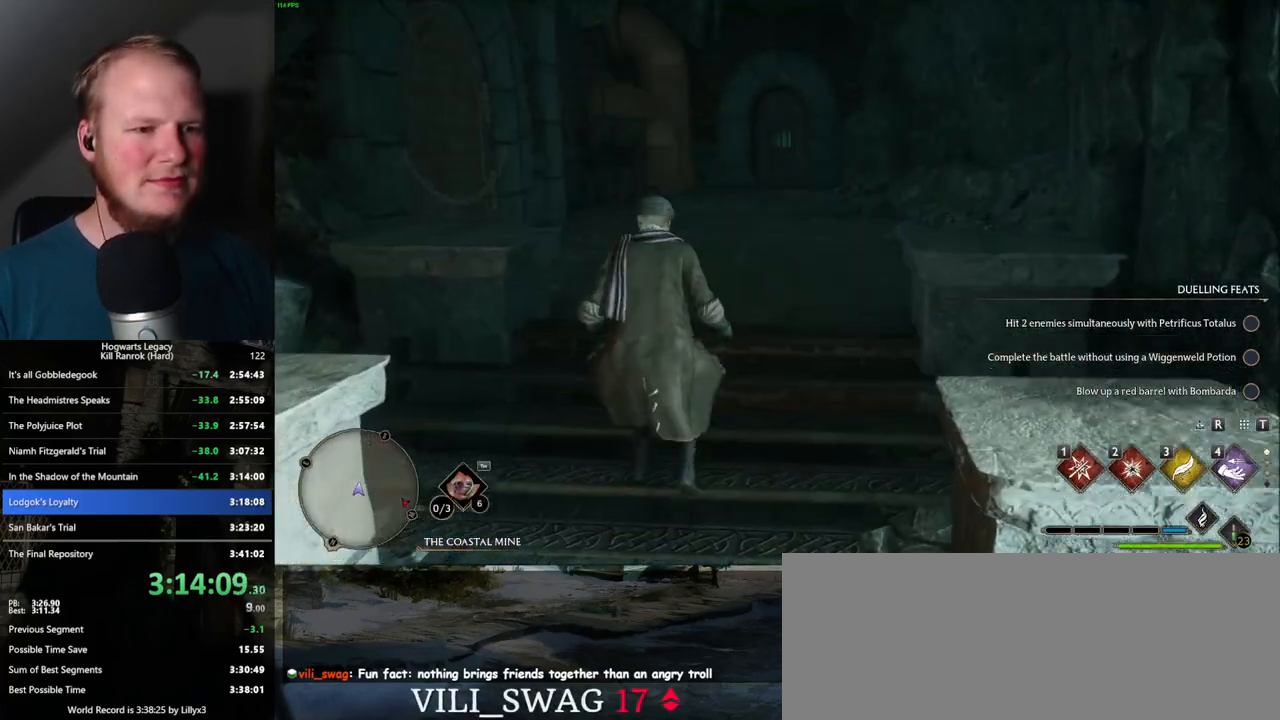
{"keys": [], "mouse": [], "events": [[84, "w", "down"], [300, "w", "up"]]}
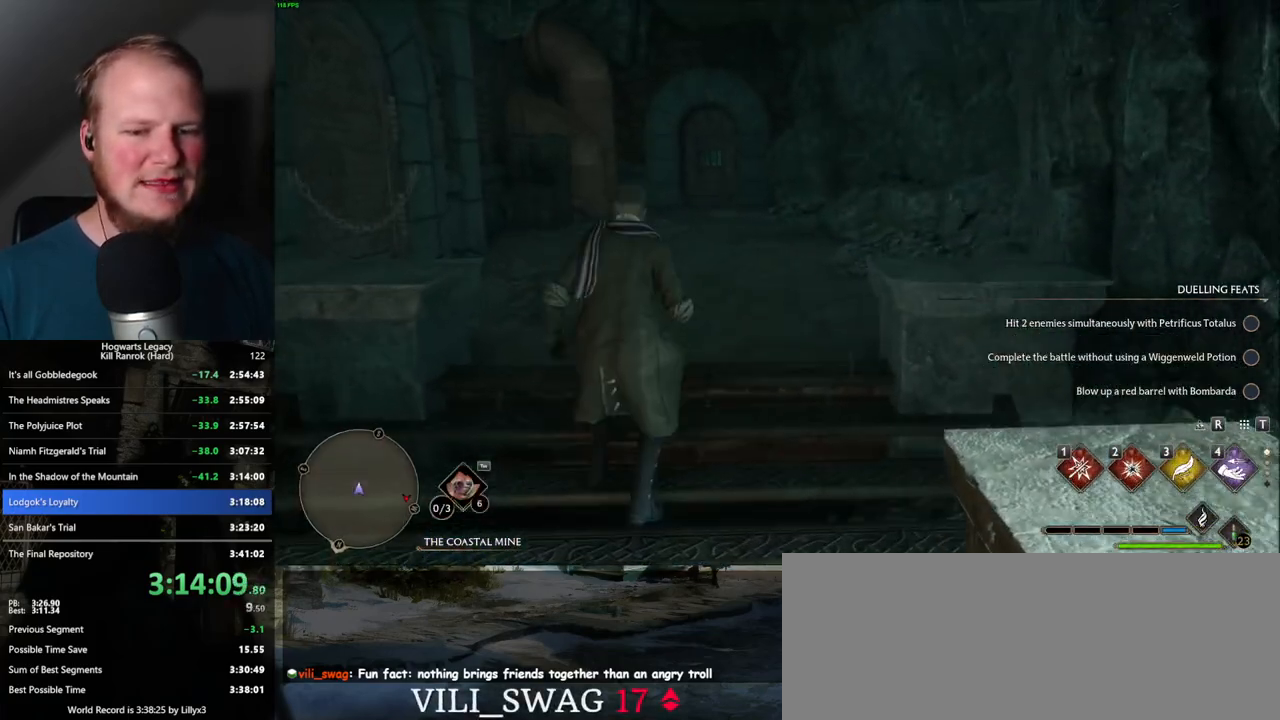
{"keys": ["w"], "mouse": [], "events": [[467, "w", "down"]]}
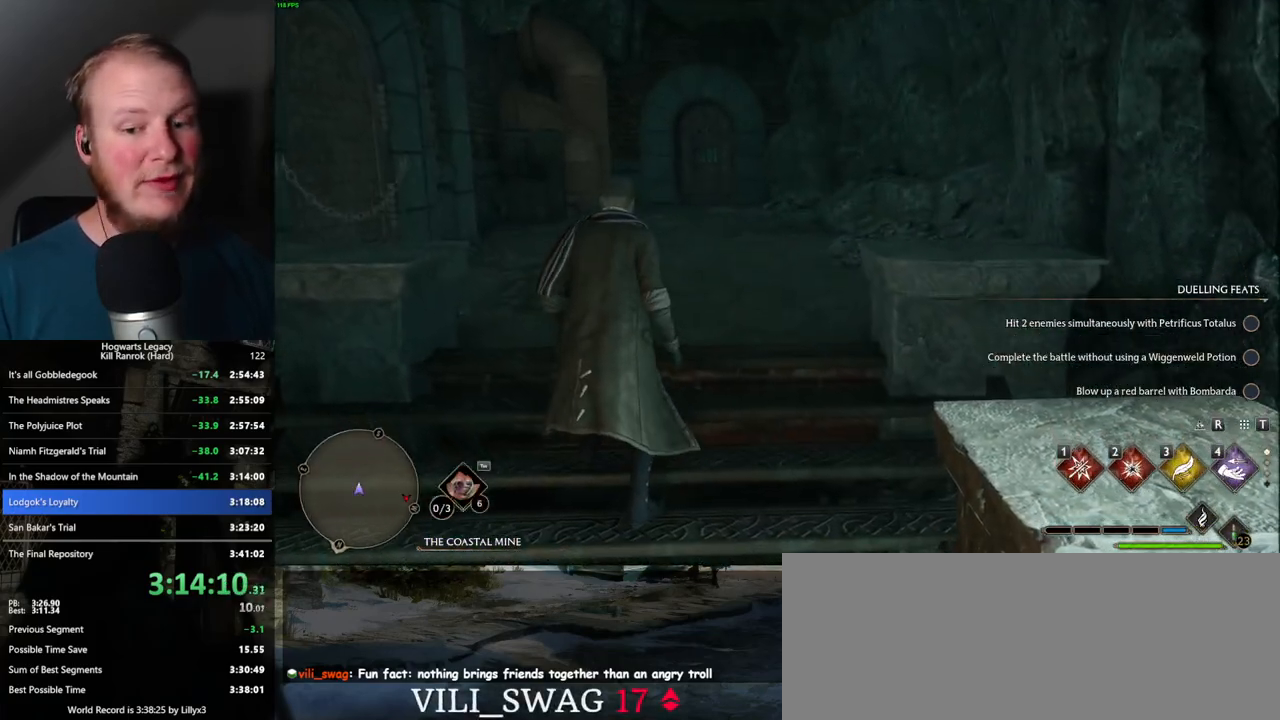
{"keys": [], "mouse": [], "events": [[117, "w", "up"]]}
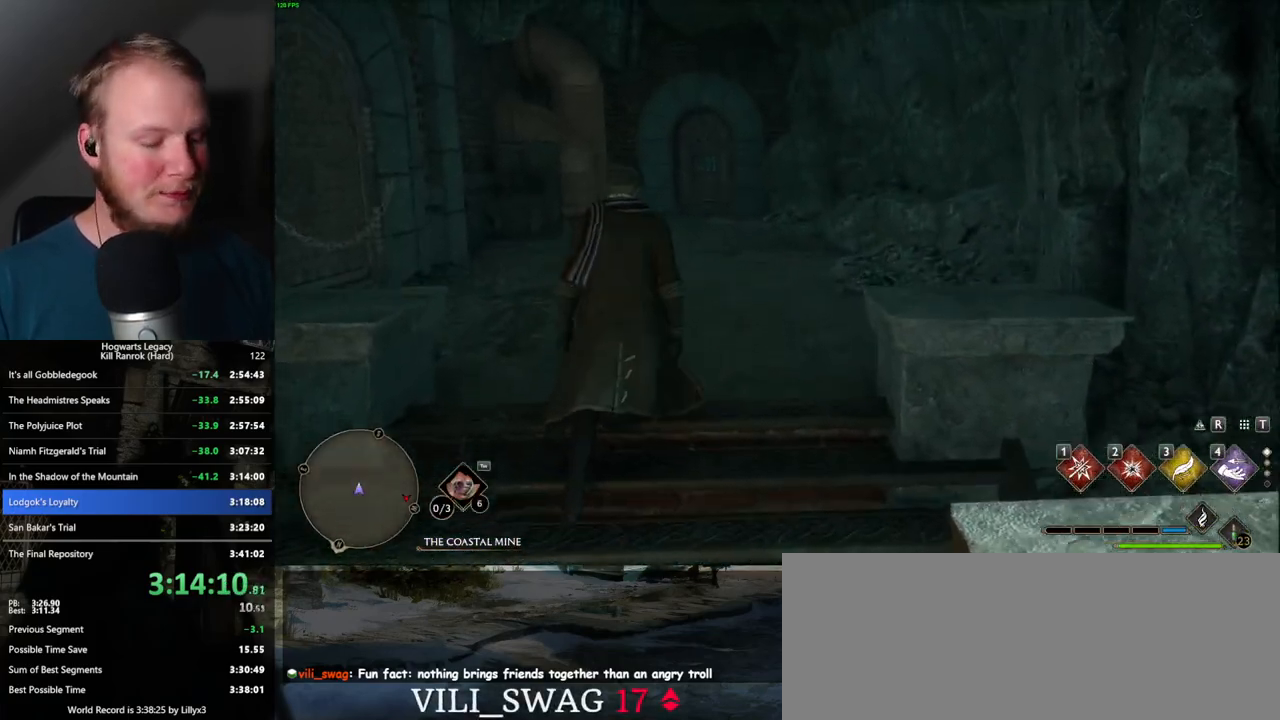
{"keys": [], "mouse": [], "events": []}
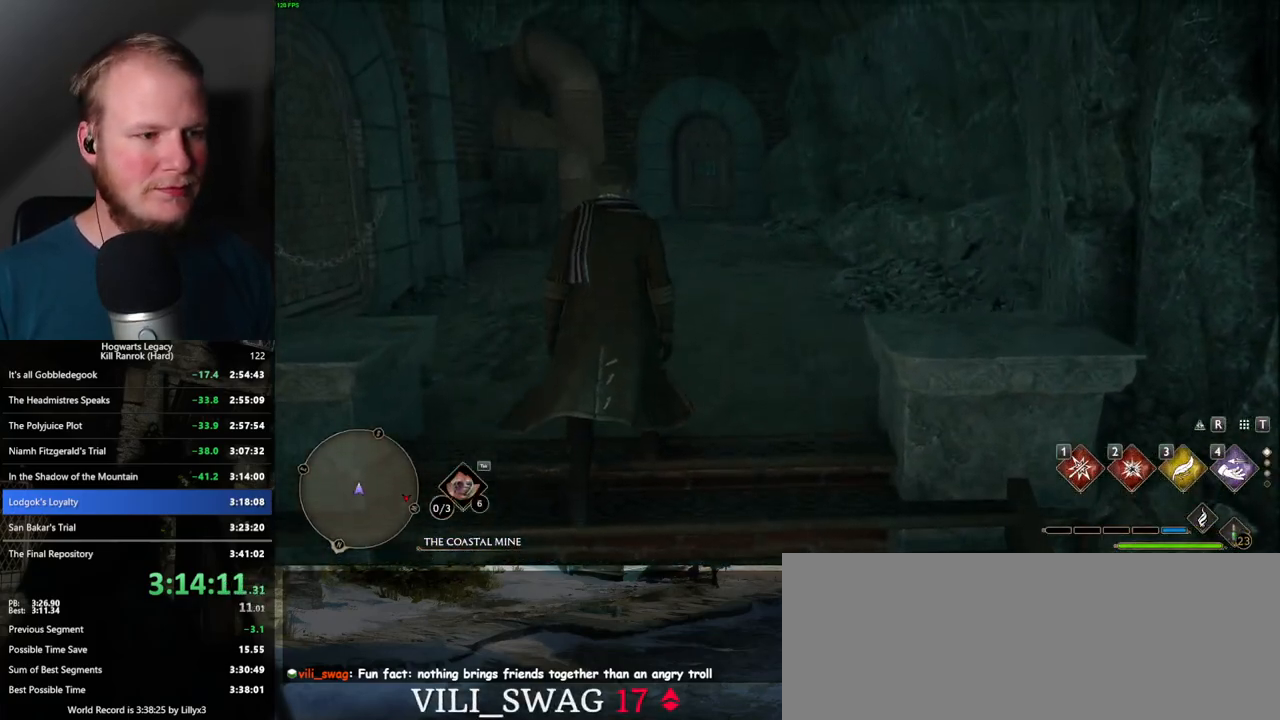
{"keys": [], "mouse": [], "events": []}
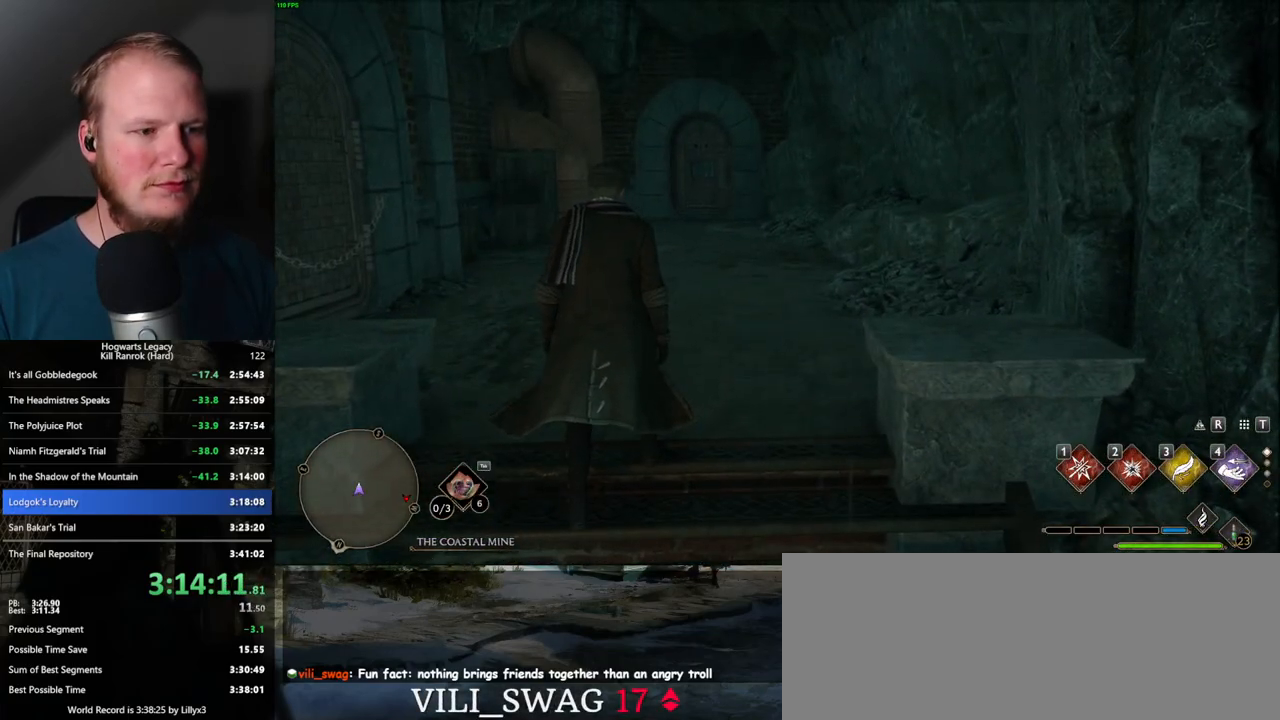
{"keys": [], "mouse": [], "events": []}
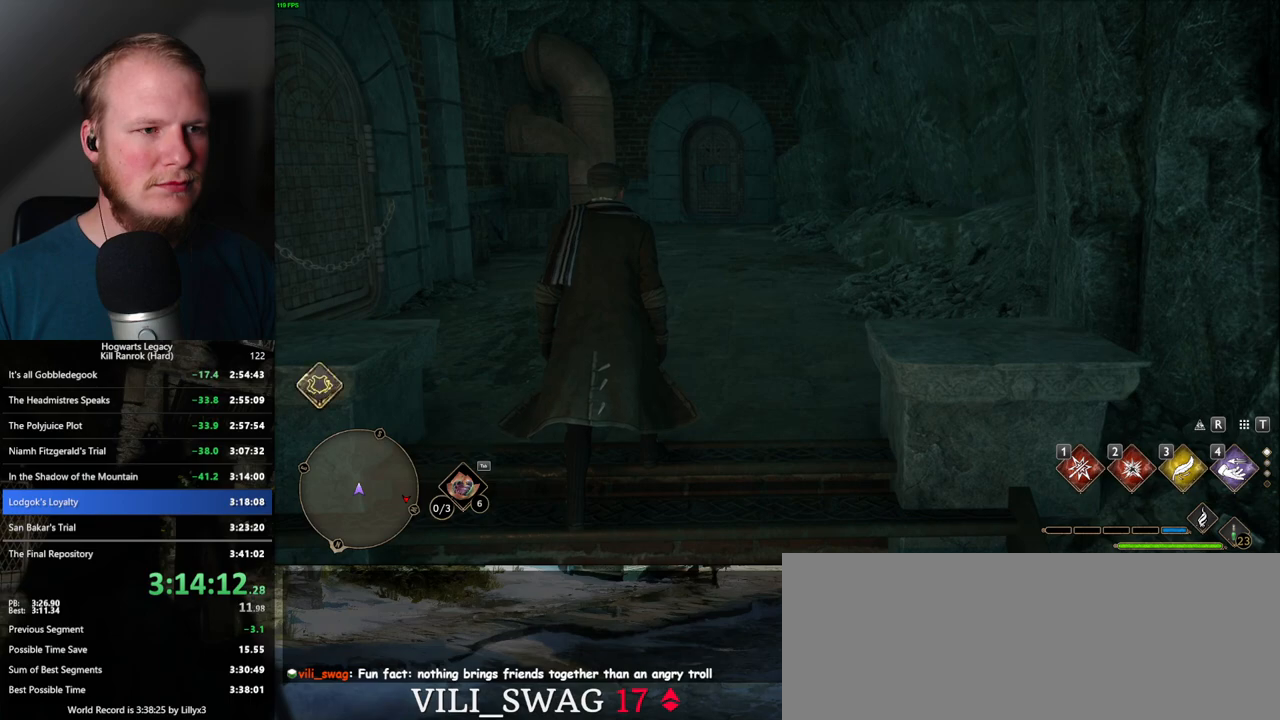
{"keys": [], "mouse": [], "events": []}
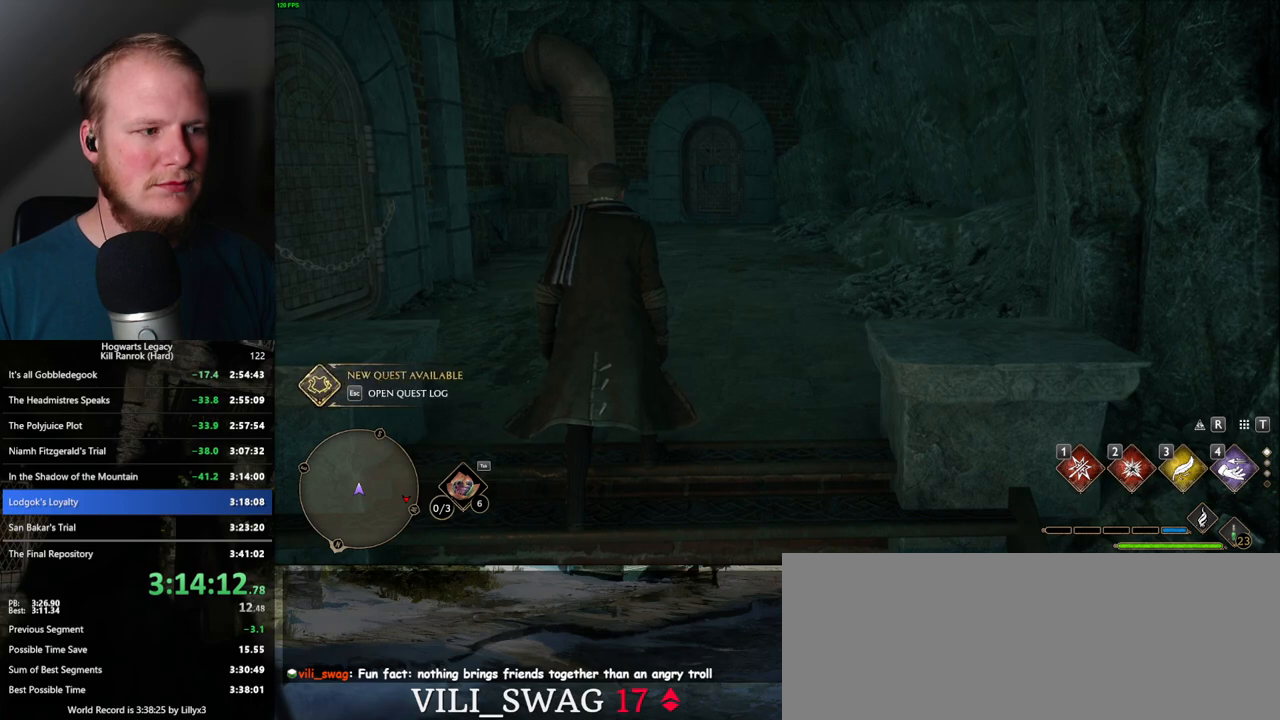
{"keys": [], "mouse": [], "events": []}
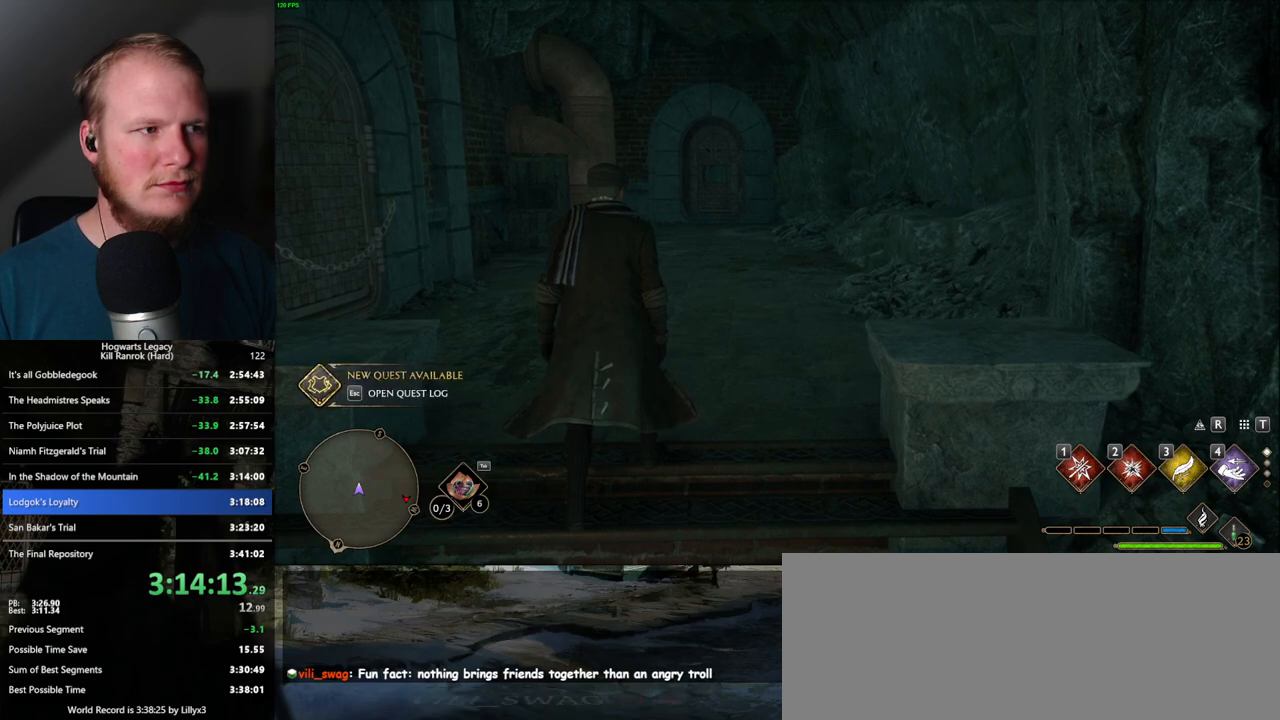
{"keys": [], "mouse": [], "events": []}
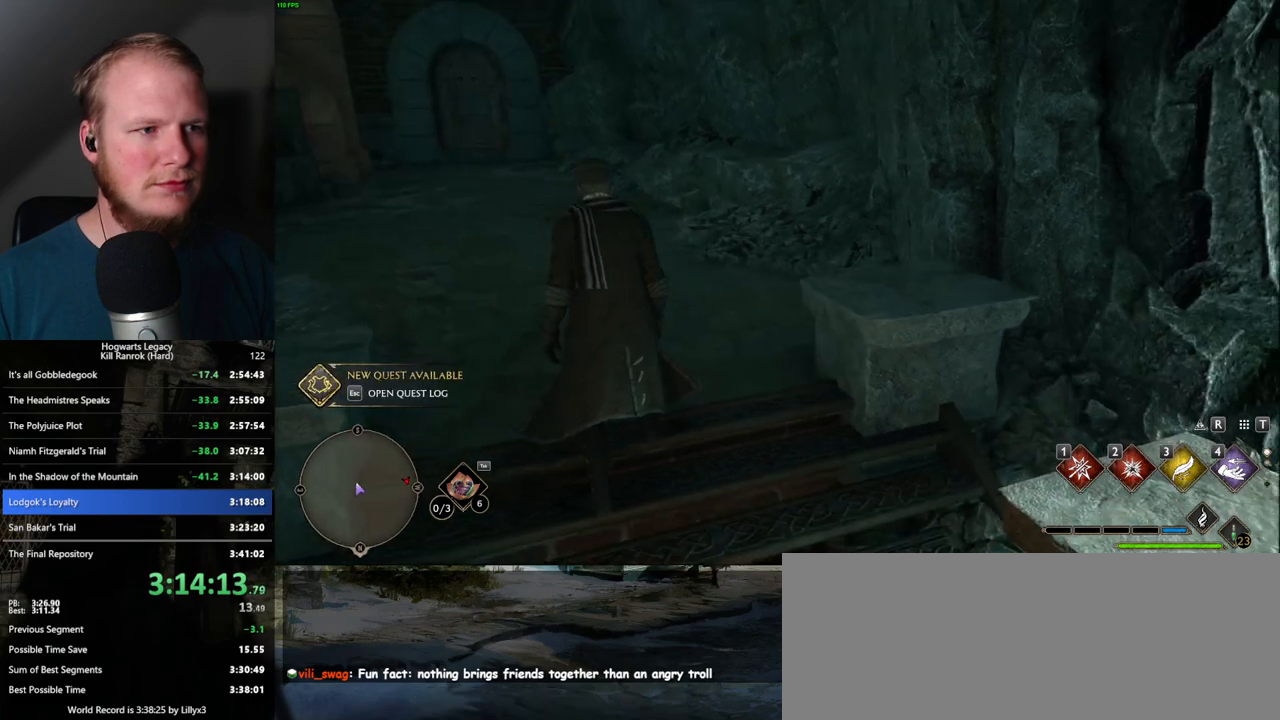
{"keys": [], "mouse": [], "events": []}
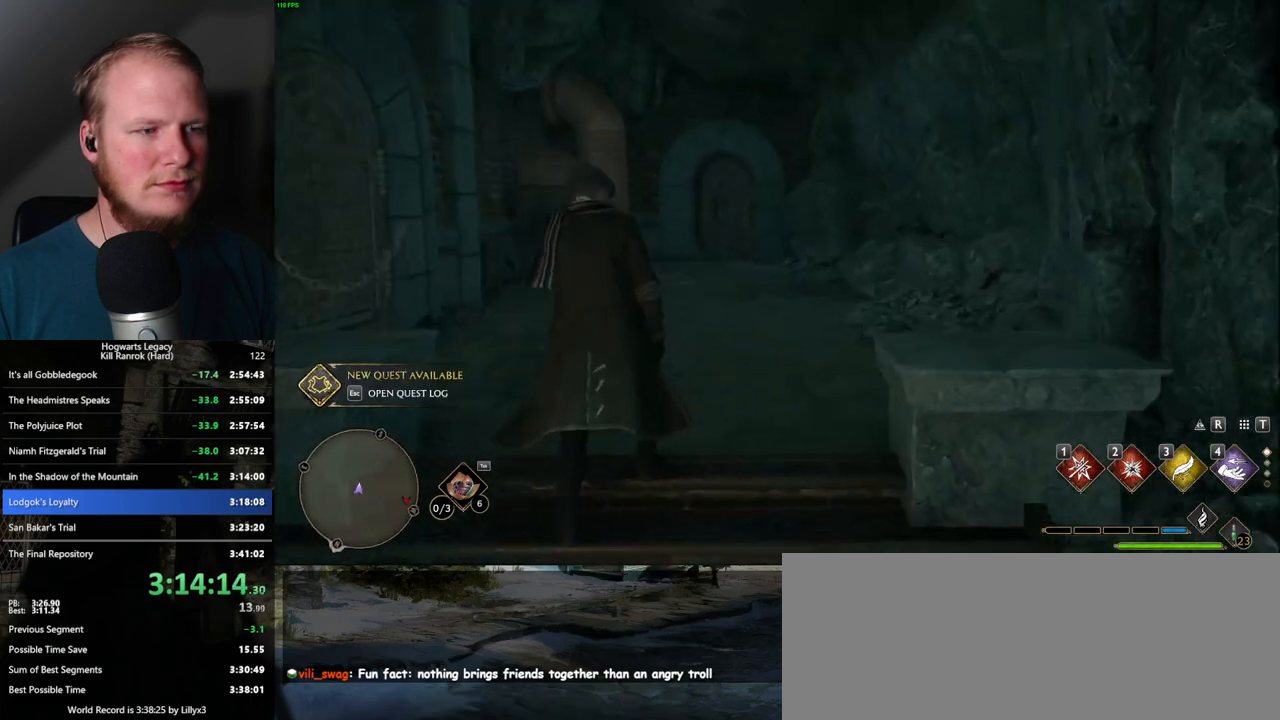
{"keys": [], "mouse": [], "events": []}
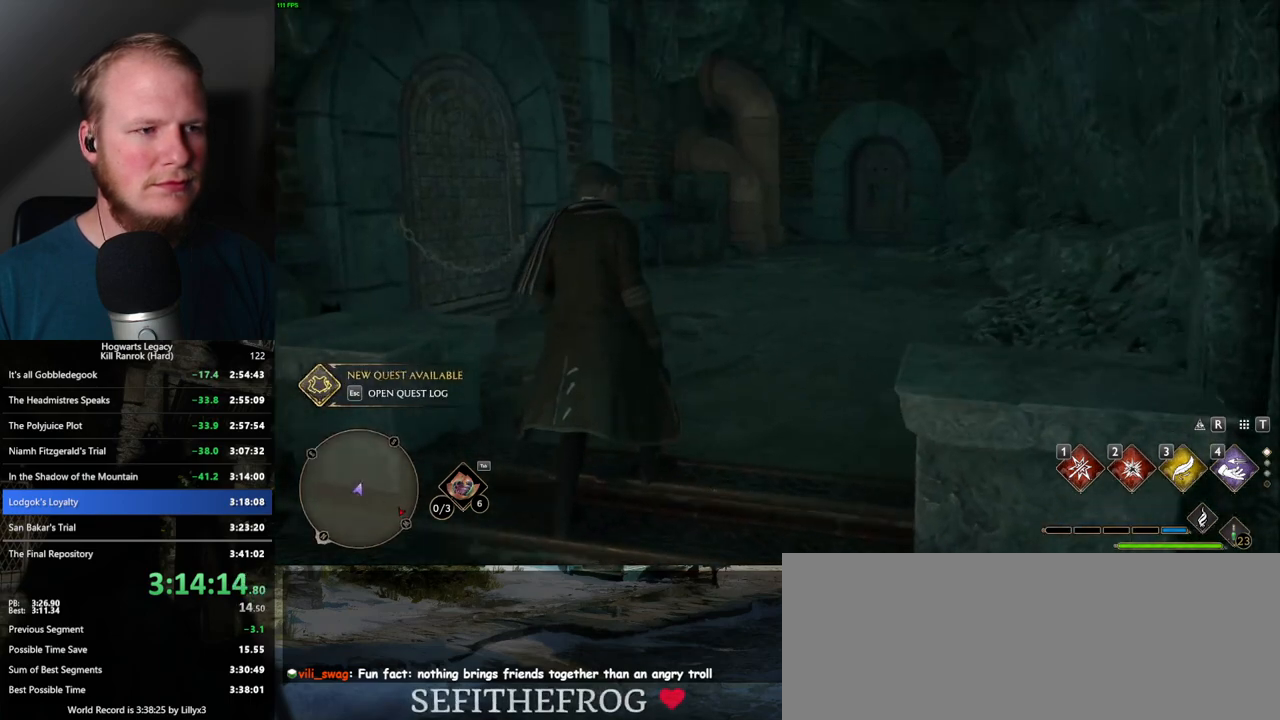
{"keys": [], "mouse": [], "events": []}
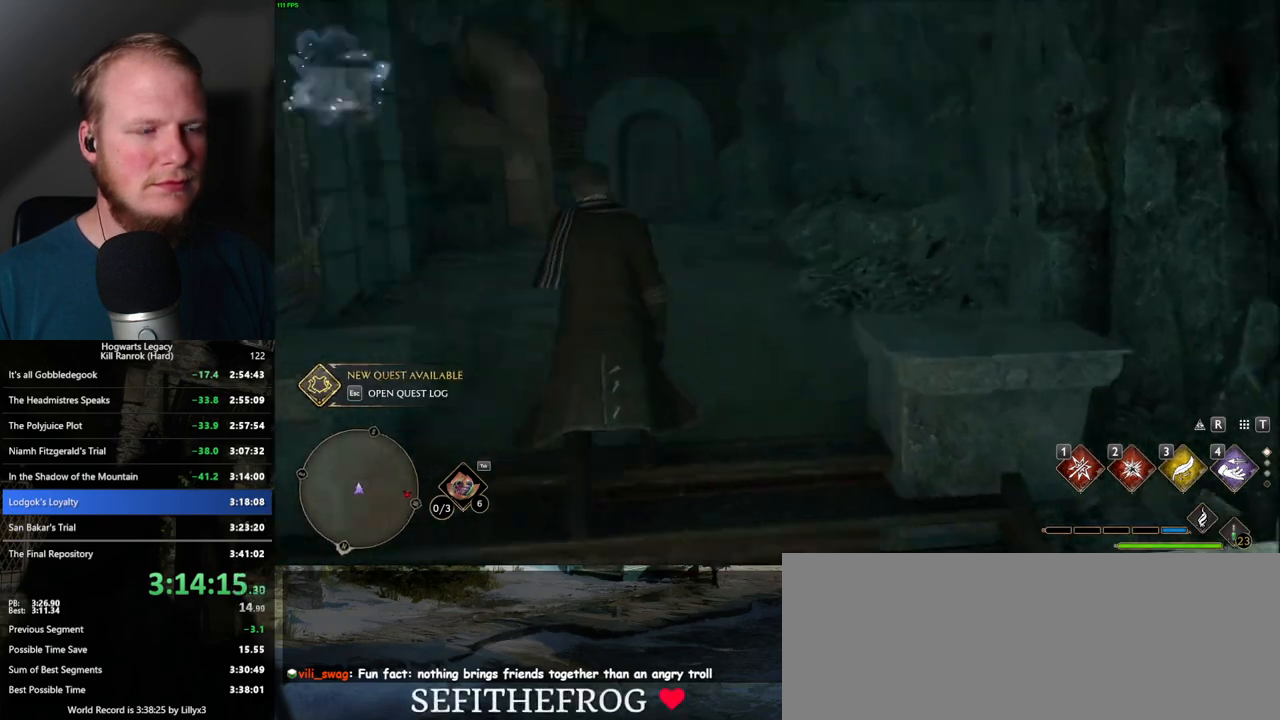
{"keys": ["n"], "mouse": [], "events": [[484, "n", "down"]]}